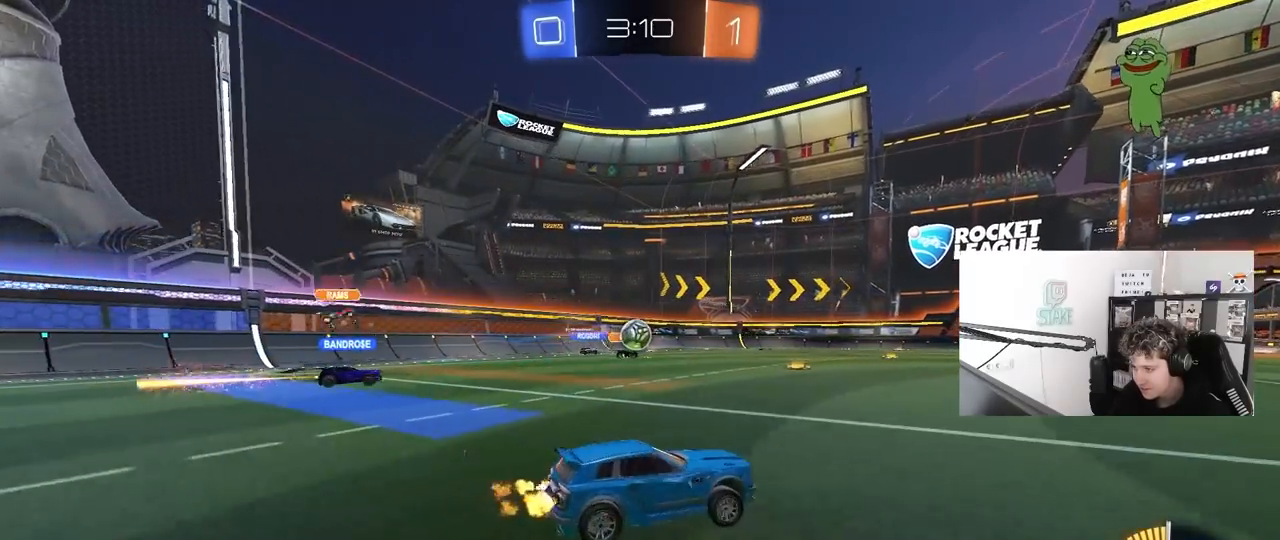
Gameplay with keyboard and mouse; each line is a JSON object with the keys and mouse buttons held at the frame after it. "events" lists presses ("down") and releases ("up") of "1", "2", "3", "4", "5", "a", "alt", "c", "caps_lock", "ctrl", "d", "e", "f", "g", "q", "r", "s", "shift", "space", "t", "tab", "v", "w", "x", "z", "mouse_left", "mouse_wheel" and "mouse_right" between this image and that frame as [ms after this image, input, new state], when the widget could be followed in between. "mouse_left", "mouse_wheel", "mouse_right" = the "left", "wheel", "right" buttons of the "mouse" list. No other keys are recorded. "wheel" means that the mouse wheel is clicked or scrolled. "mouse_move" is the direction in which the mouse moves at that frame (one of eight, or "still"), when it could be read.
{"keys": ["a"], "mouse": [], "mouse_move": "still", "events": [[400, "d", "up"], [400, "w", "up"], [450, "a", "down"]]}
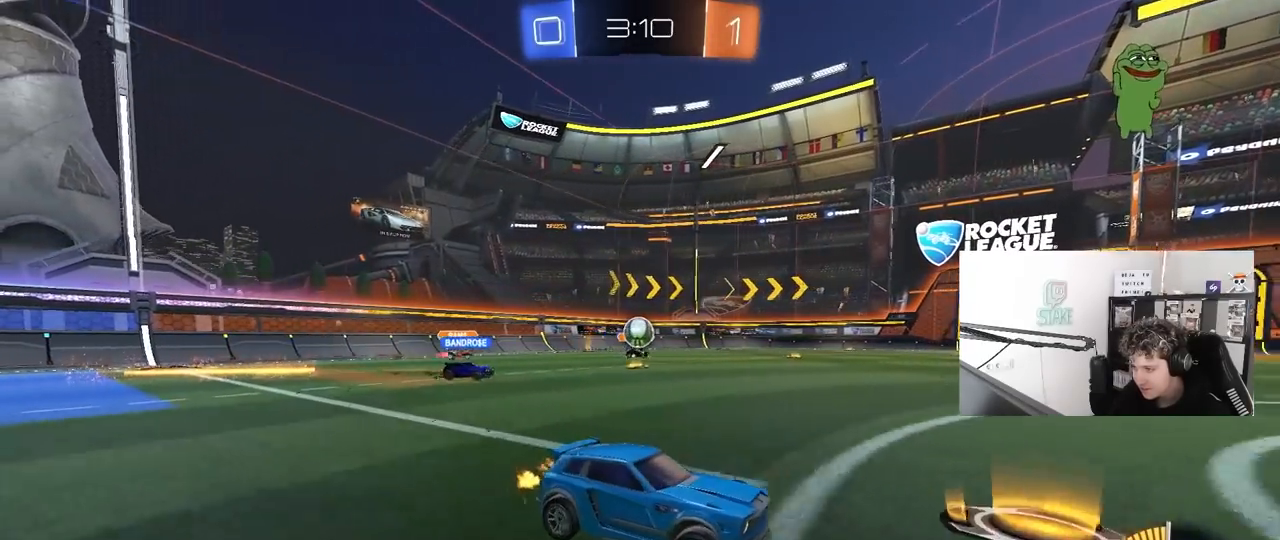
{"keys": ["a"], "mouse": [], "mouse_move": "still", "events": [[33, "a", "up"], [500, "a", "down"]]}
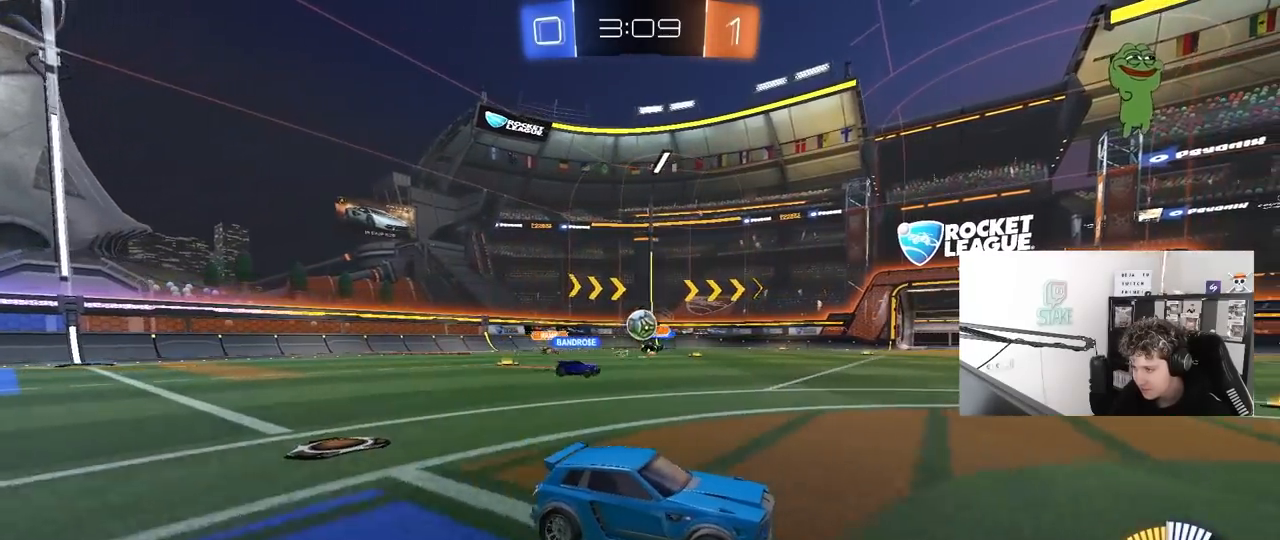
{"keys": ["a", "w"], "mouse": ["left"], "mouse_move": "still", "events": [[150, "a", "up"], [200, "a", "down"], [233, "w", "down"], [433, "shift", "down"], [483, "mouse_left", "down"], [483, "shift", "up"]]}
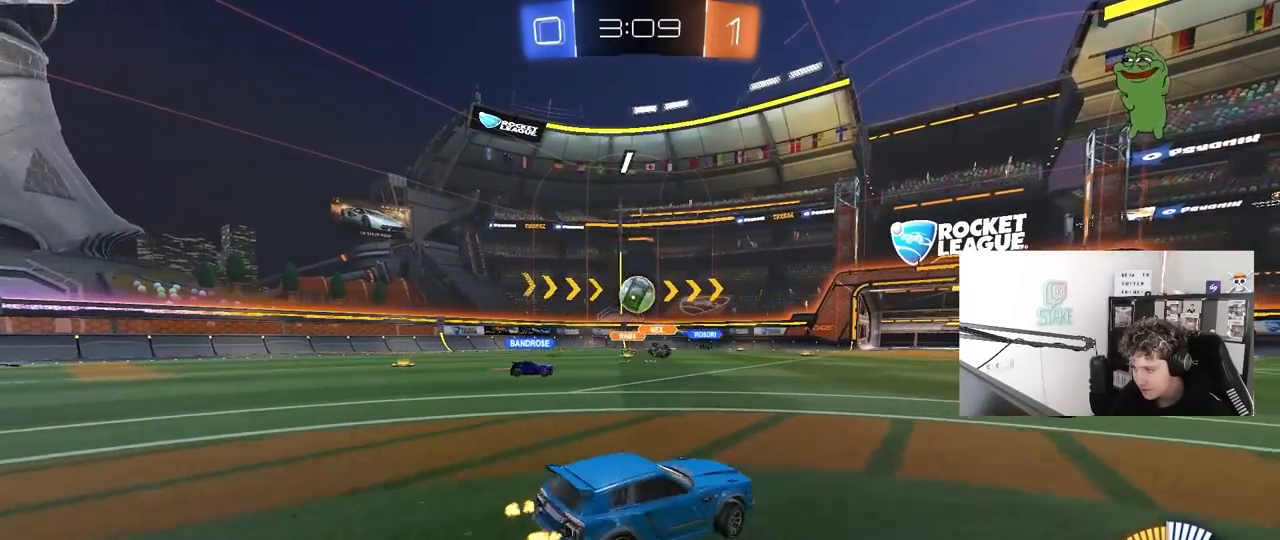
{"keys": ["d"], "mouse": [], "mouse_move": "still", "events": [[167, "a", "up"], [217, "w", "up"], [233, "w", "down"], [450, "d", "down"], [450, "w", "up"], [500, "mouse_left", "up"]]}
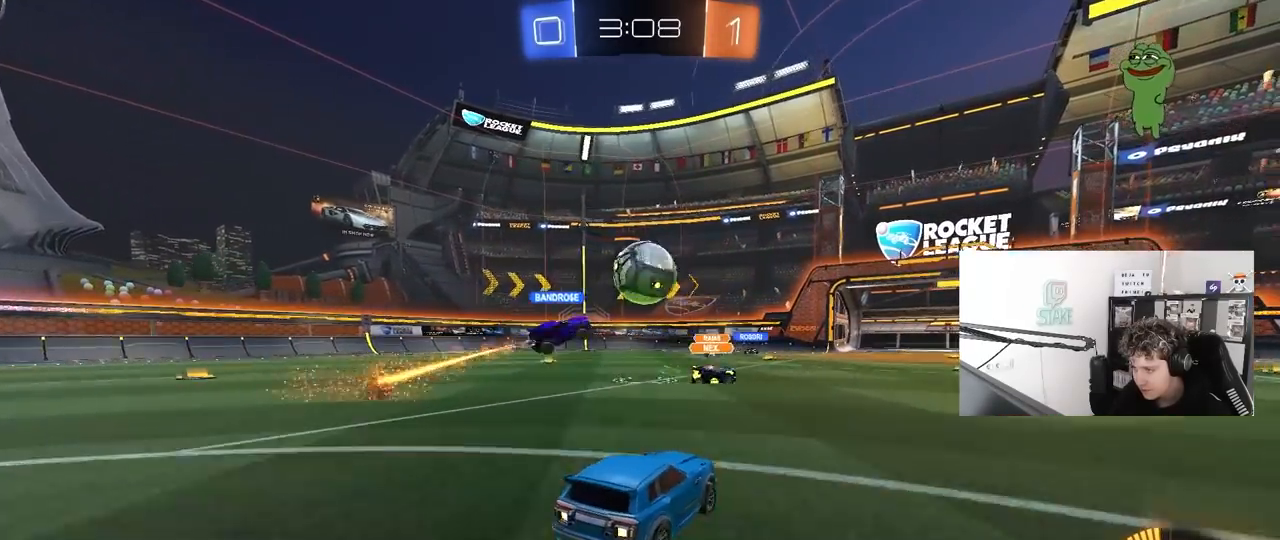
{"keys": ["d", "w"], "mouse": [], "mouse_move": "still", "events": [[183, "w", "down"]]}
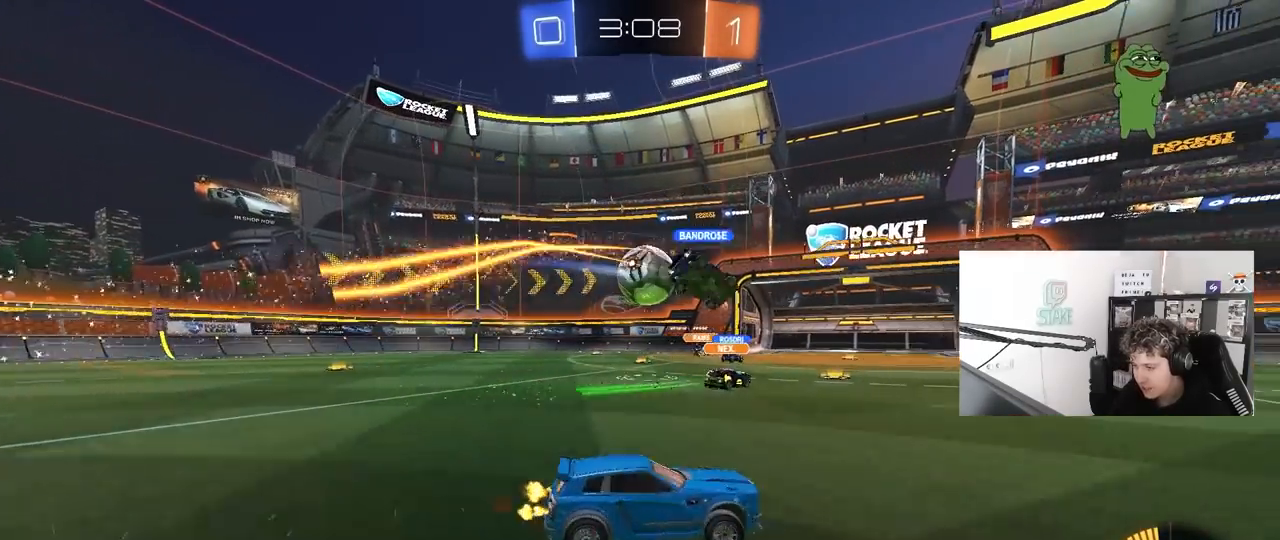
{"keys": ["a", "shift", "w"], "mouse": [], "mouse_move": "still", "events": [[383, "a", "down"], [383, "d", "up"], [483, "shift", "down"]]}
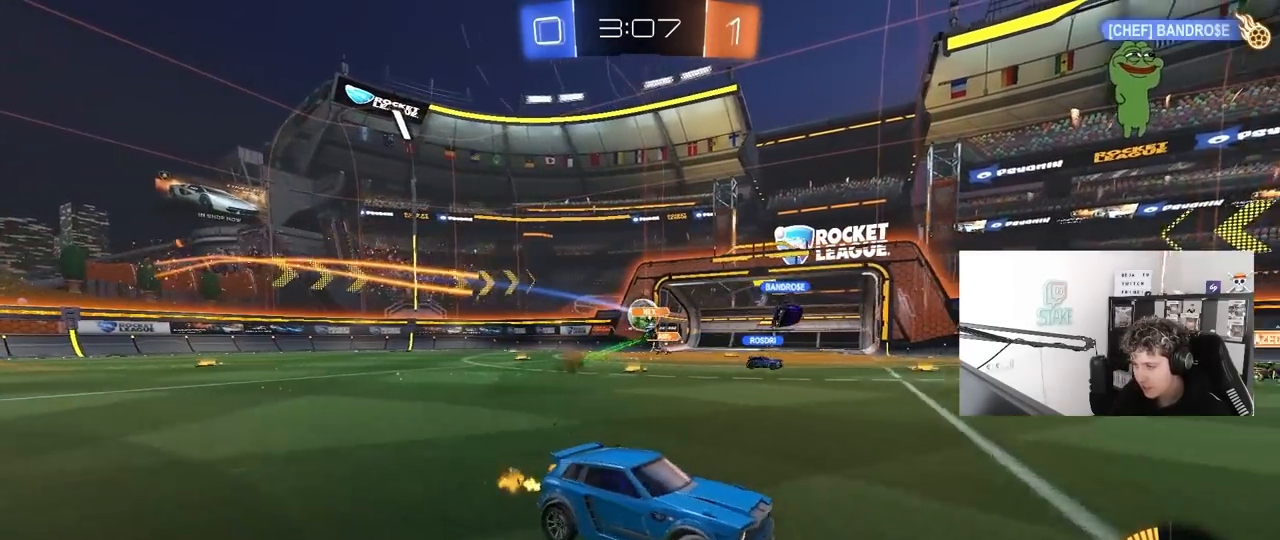
{"keys": ["w"], "mouse": [], "mouse_move": "still", "events": [[67, "shift", "up"], [450, "a", "up"]]}
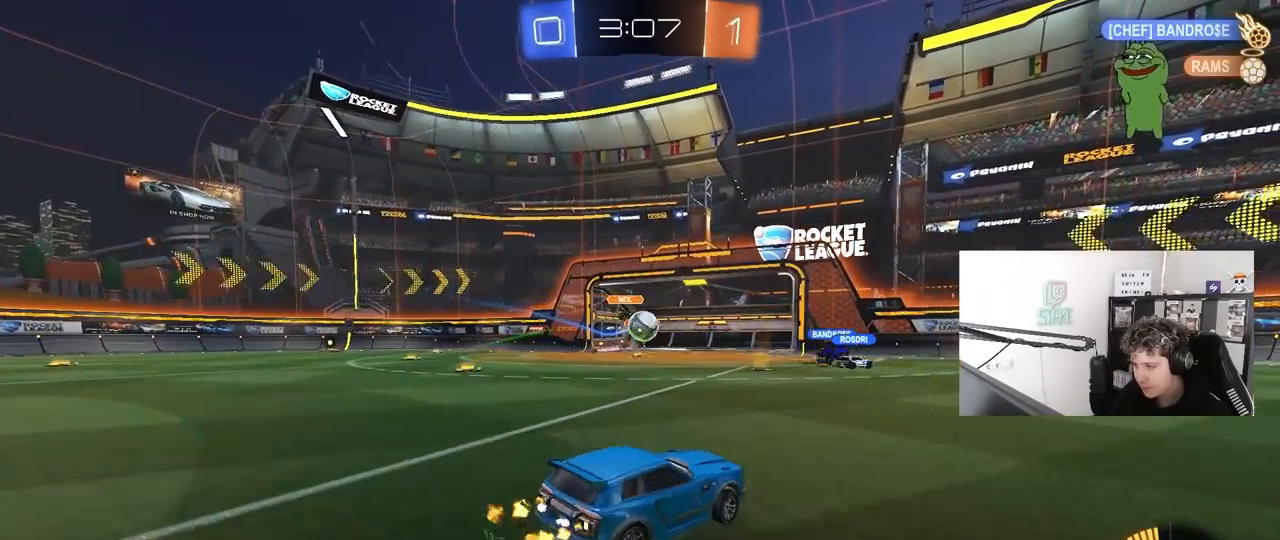
{"keys": ["w"], "mouse": ["left"], "mouse_move": "down-left", "events": [[33, "d", "down"], [183, "mouse_left", "down"], [217, "d", "up"]]}
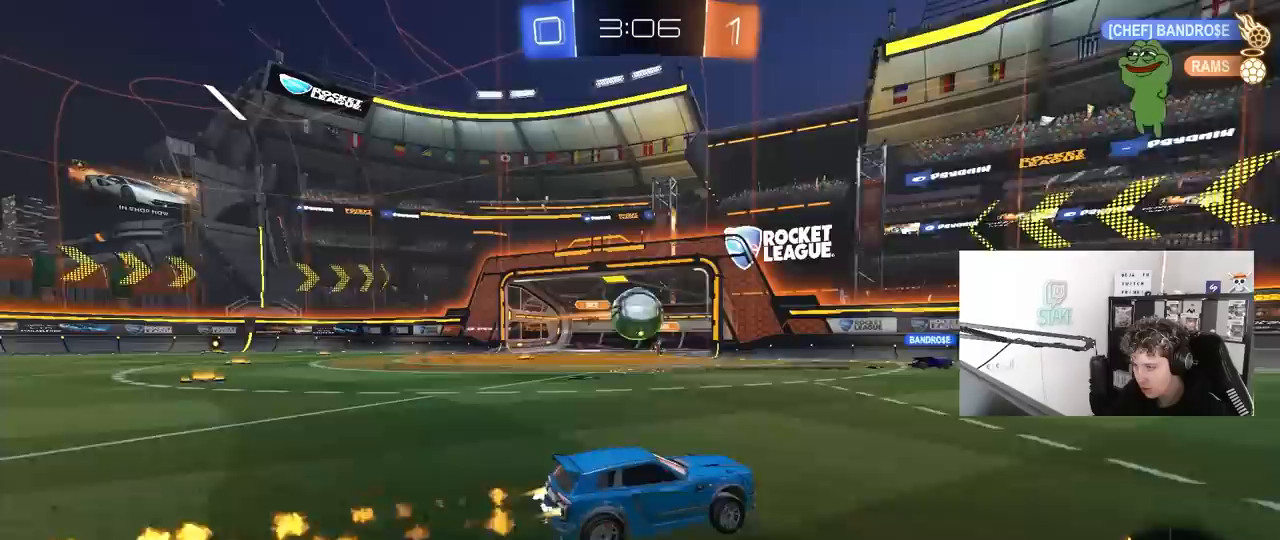
{"keys": ["a", "s", "shift"], "mouse": ["left", "right"], "mouse_move": "down-left", "events": [[17, "a", "down"], [283, "mouse_right", "down"], [283, "shift", "down"], [283, "w", "up"], [383, "w", "down"], [483, "s", "down"], [483, "w", "up"]]}
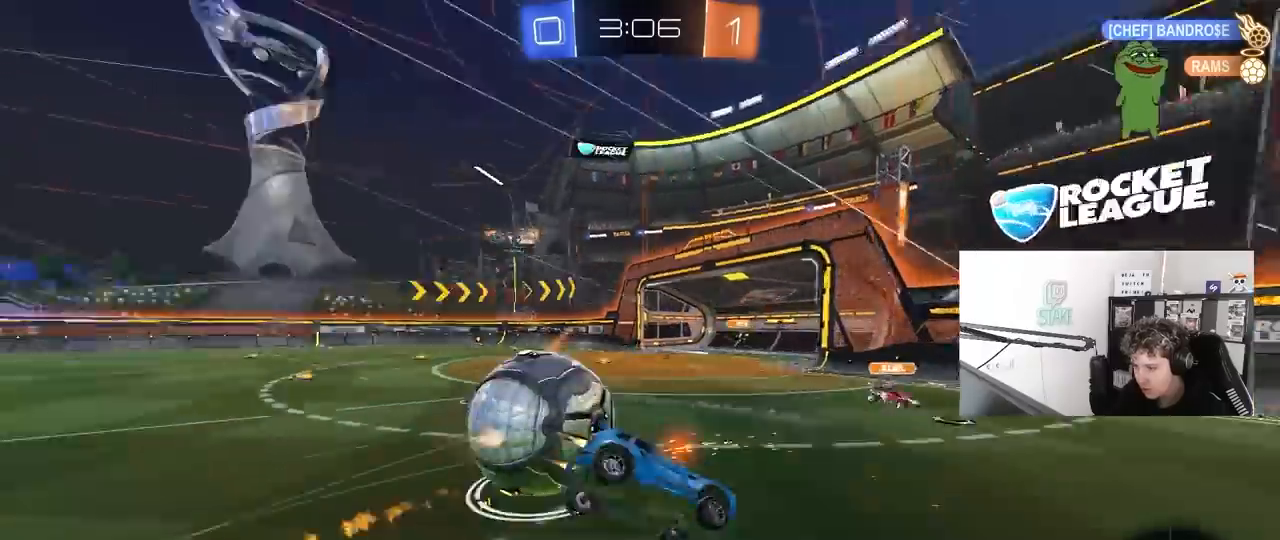
{"keys": ["d", "s"], "mouse": [], "mouse_move": "still", "events": [[67, "mouse_right", "up"], [300, "mouse_left", "up"], [350, "s", "up"], [450, "s", "down"], [483, "a", "up"], [483, "d", "down"], [483, "shift", "up"]]}
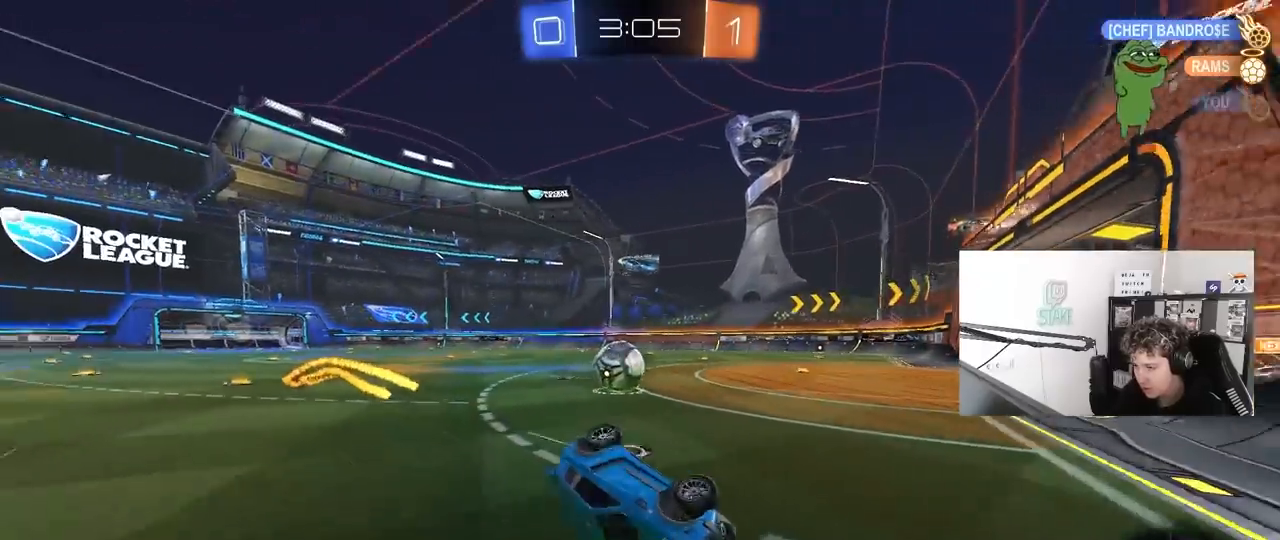
{"keys": ["d", "w"], "mouse": [], "mouse_move": "still", "events": [[83, "s", "up"], [217, "w", "down"]]}
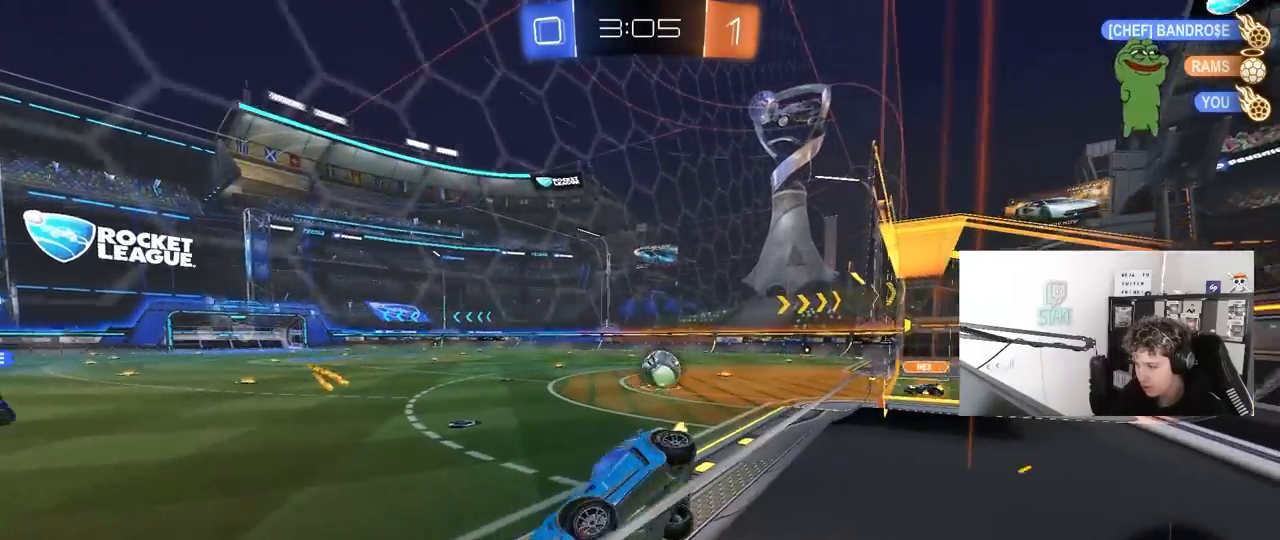
{"keys": ["d", "w"], "mouse": ["left"], "mouse_move": "still", "events": [[150, "shift", "down"], [200, "shift", "up"], [433, "mouse_left", "down"]]}
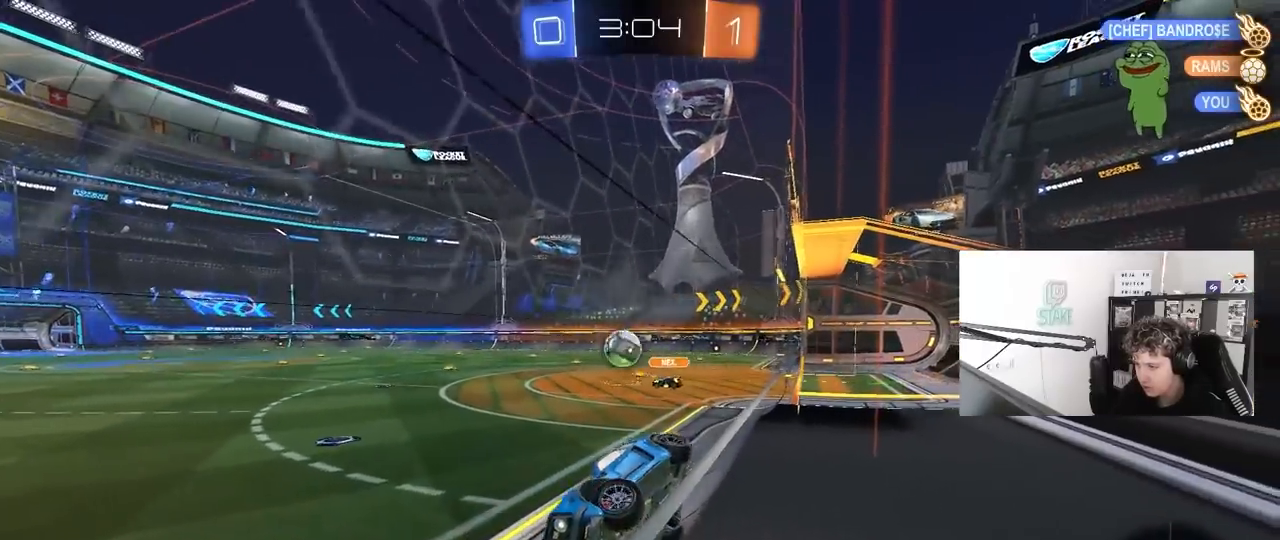
{"keys": ["d", "w"], "mouse": [], "mouse_move": "still", "events": [[117, "mouse_left", "up"]]}
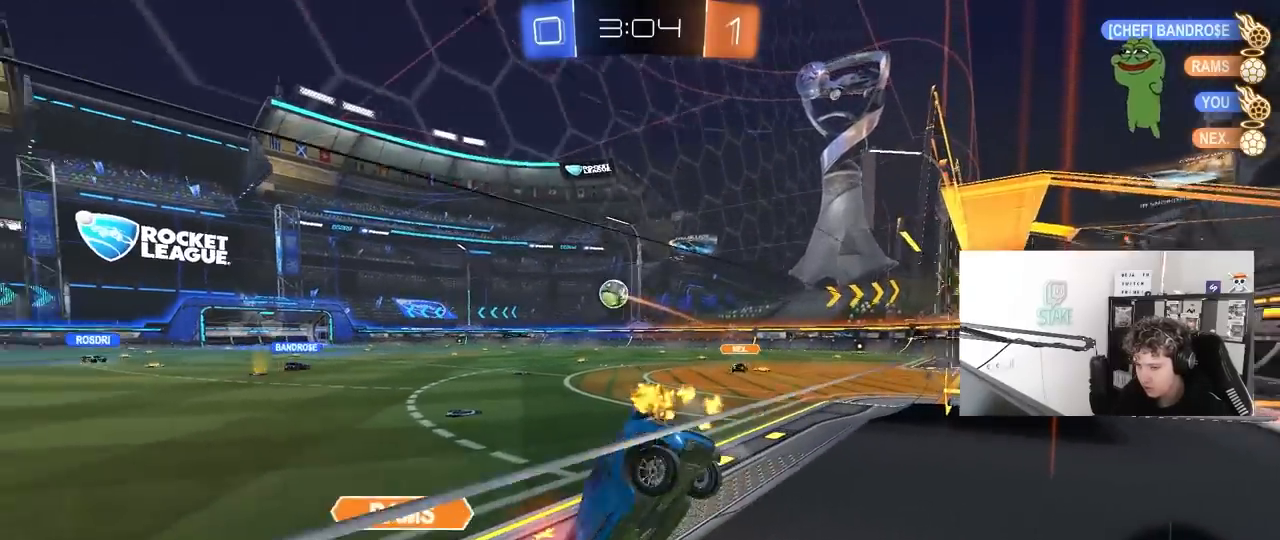
{"keys": ["w"], "mouse": [], "mouse_move": "still", "events": [[133, "d", "up"]]}
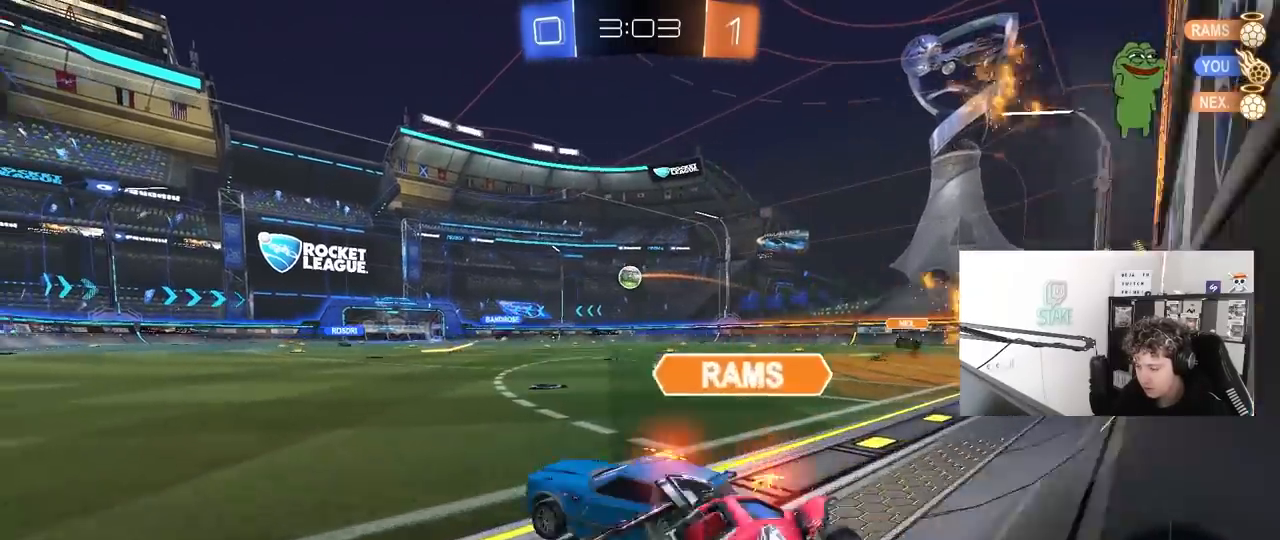
{"keys": ["d", "w"], "mouse": [], "mouse_move": "still", "events": [[17, "d", "down"], [250, "d", "up"], [333, "d", "down"]]}
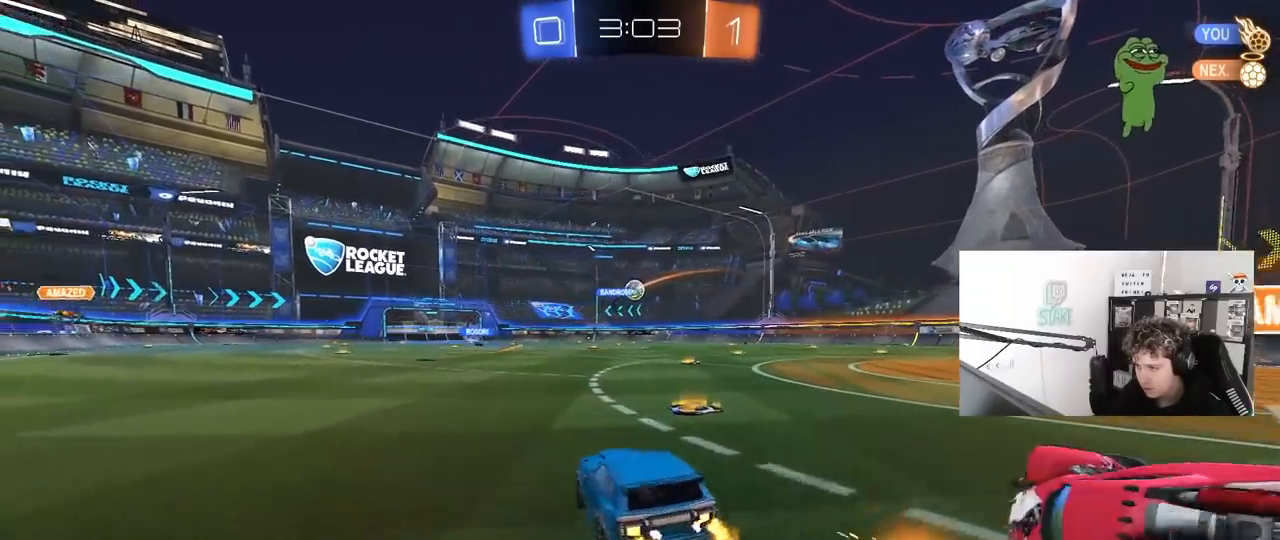
{"keys": ["w"], "mouse": [], "mouse_move": "still", "events": [[67, "d", "up"], [250, "d", "down"], [400, "d", "up"]]}
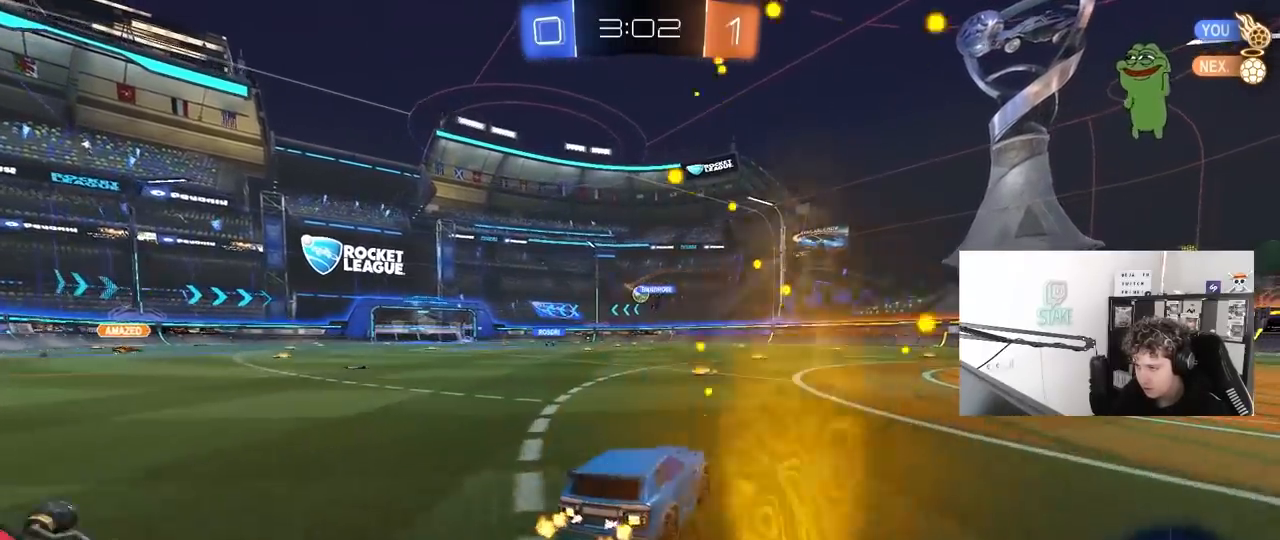
{"keys": ["w"], "mouse": ["left"], "mouse_move": "still", "events": [[267, "a", "down"], [267, "mouse_left", "down"], [500, "a", "up"]]}
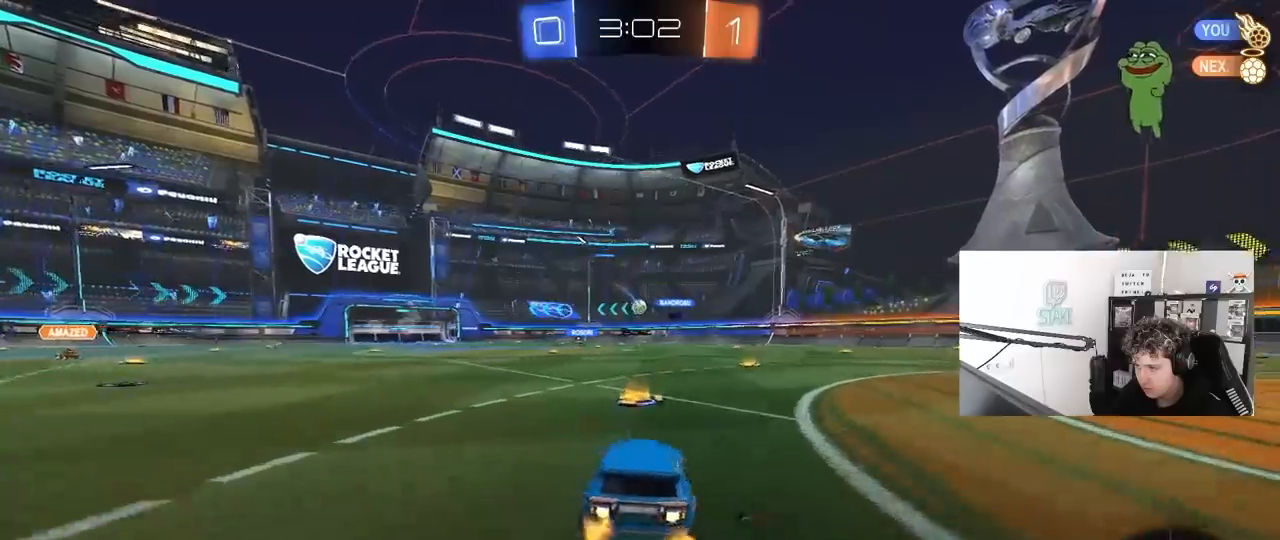
{"keys": ["a", "s", "shift"], "mouse": [], "mouse_move": "still", "events": [[100, "mouse_right", "down"], [150, "a", "down"], [150, "mouse_right", "up"], [150, "shift", "down"], [200, "mouse_right", "down"], [283, "s", "down"], [283, "w", "up"], [383, "mouse_left", "up"], [433, "mouse_right", "up"]]}
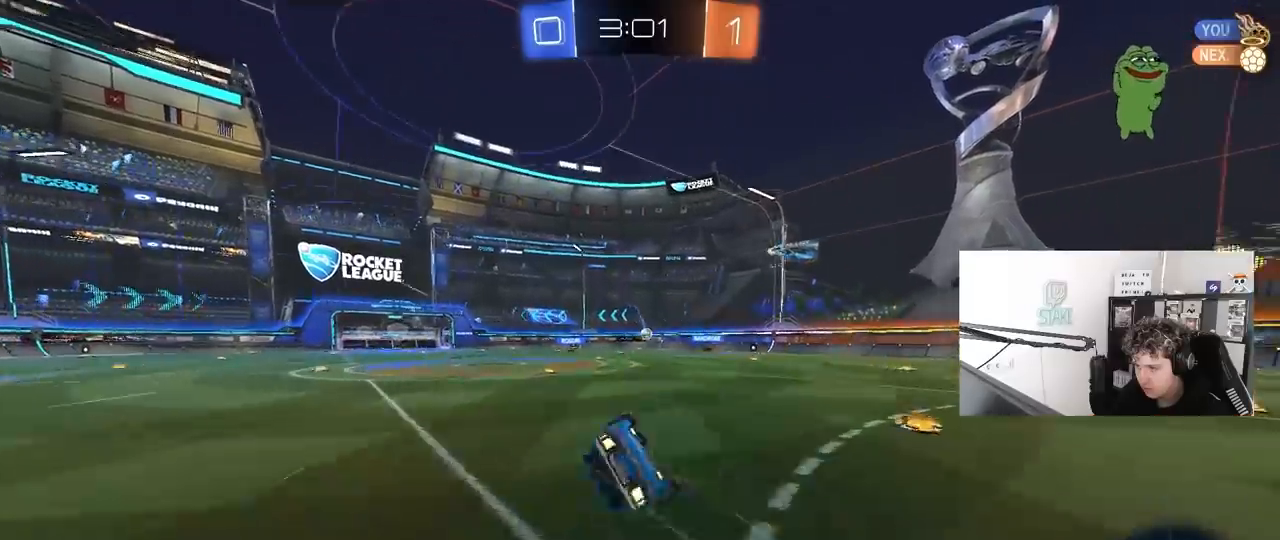
{"keys": ["a", "s"], "mouse": [], "mouse_move": "still", "events": [[167, "s", "up"], [300, "s", "down"], [483, "shift", "up"]]}
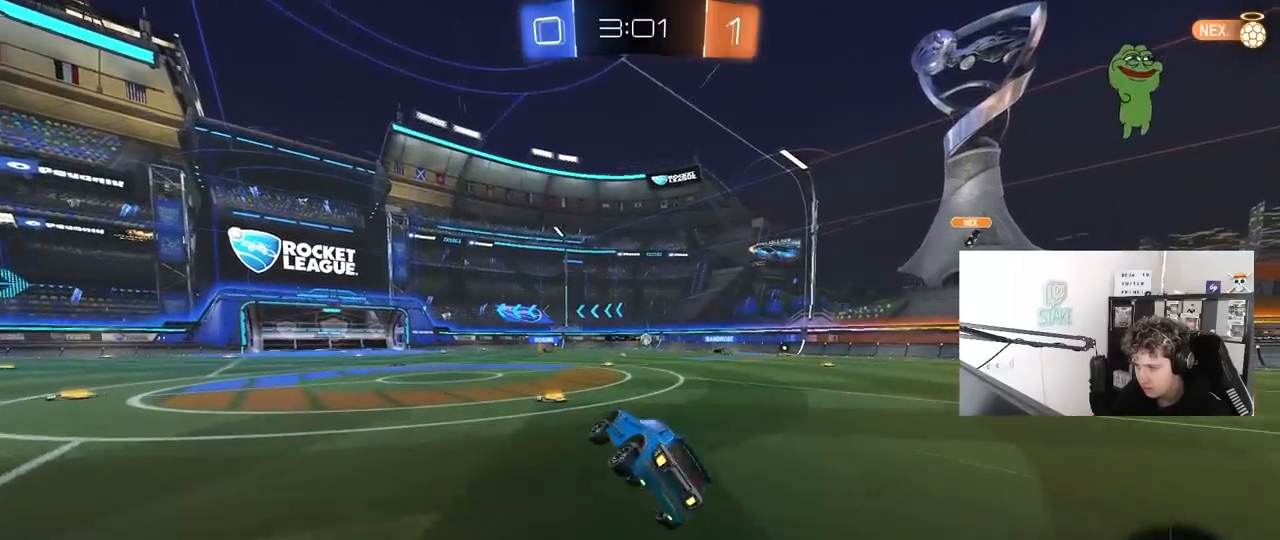
{"keys": ["a", "shift", "w"], "mouse": [], "mouse_move": "left", "events": [[83, "a", "up"], [83, "s", "up"], [317, "w", "down"], [417, "mouse_right", "down"], [467, "a", "down"], [467, "shift", "down"], [500, "mouse_right", "up"]]}
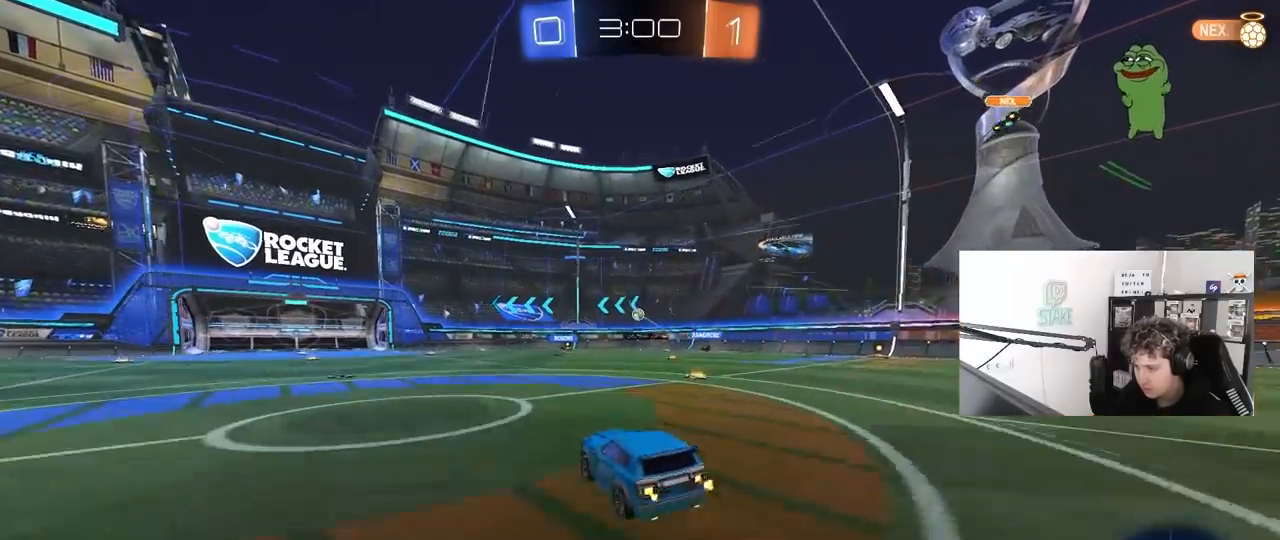
{"keys": ["a", "shift"], "mouse": [], "mouse_move": "still", "events": [[50, "mouse_right", "down"], [50, "s", "down"], [100, "w", "up"], [283, "mouse_right", "up"], [283, "space", "down"], [483, "s", "up"], [483, "space", "up"]]}
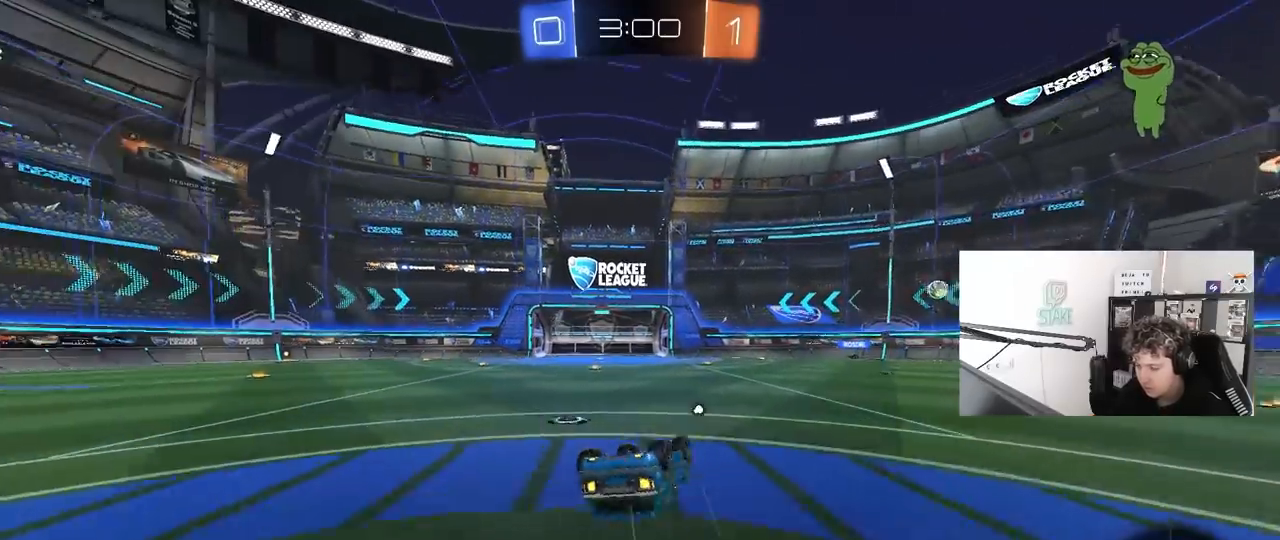
{"keys": [], "mouse": [], "mouse_move": "still", "events": [[117, "s", "down"], [250, "space", "down"], [300, "s", "up"], [300, "shift", "up"], [400, "a", "up"], [450, "space", "up"]]}
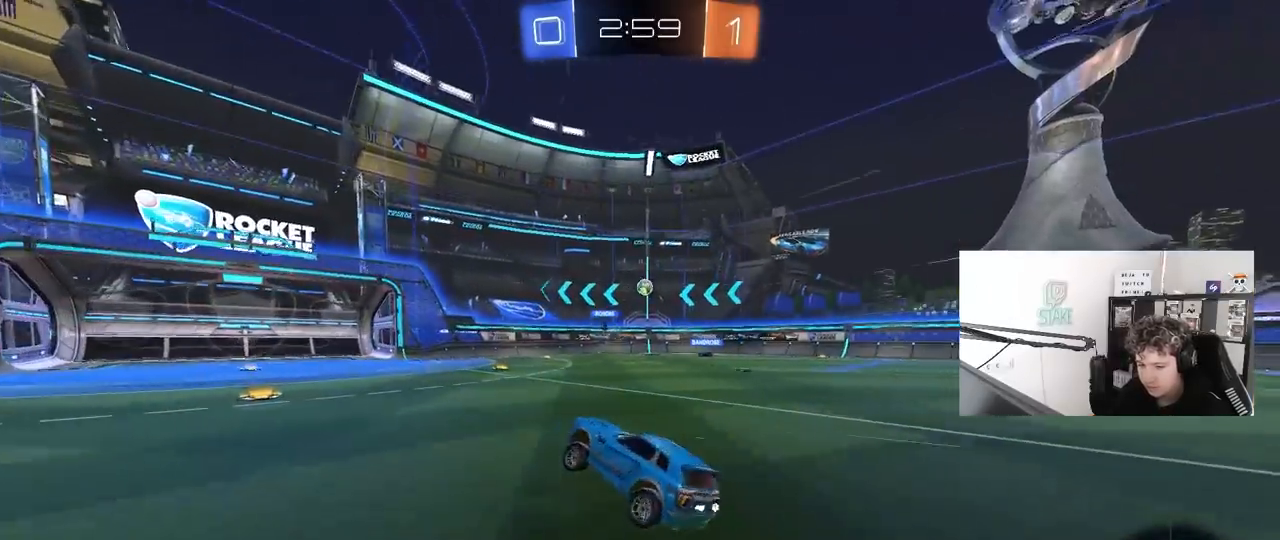
{"keys": ["w"], "mouse": [], "mouse_move": "still", "events": [[33, "a", "down"], [33, "w", "down"], [233, "a", "up"]]}
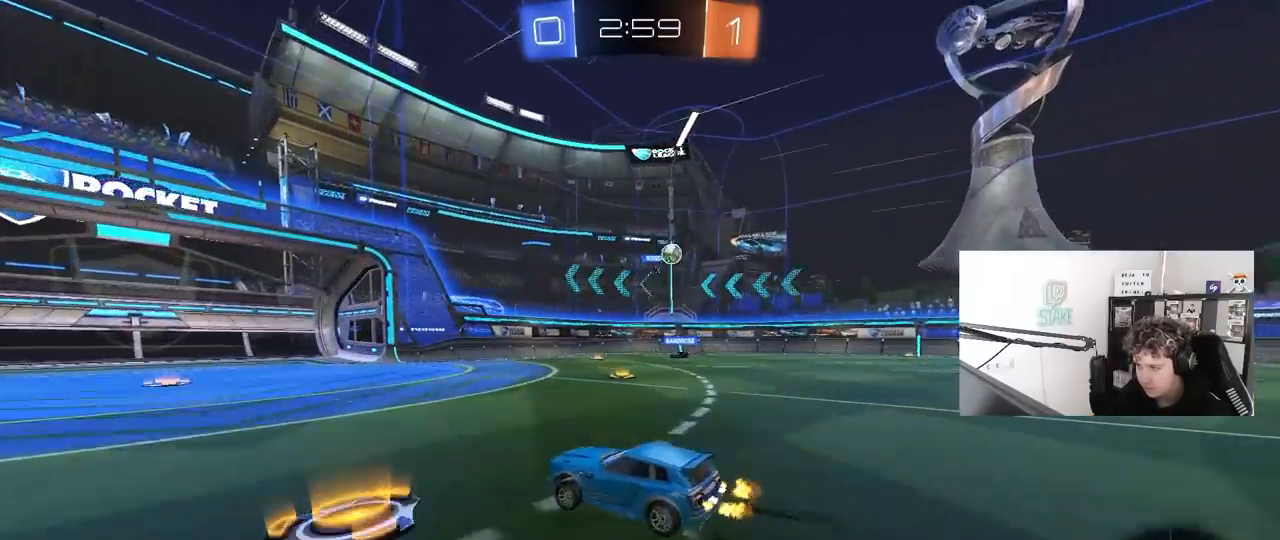
{"keys": ["a", "w"], "mouse": [], "mouse_move": "still", "events": [[233, "d", "down"], [283, "shift", "down"], [433, "a", "down"], [433, "d", "up"], [433, "shift", "up"]]}
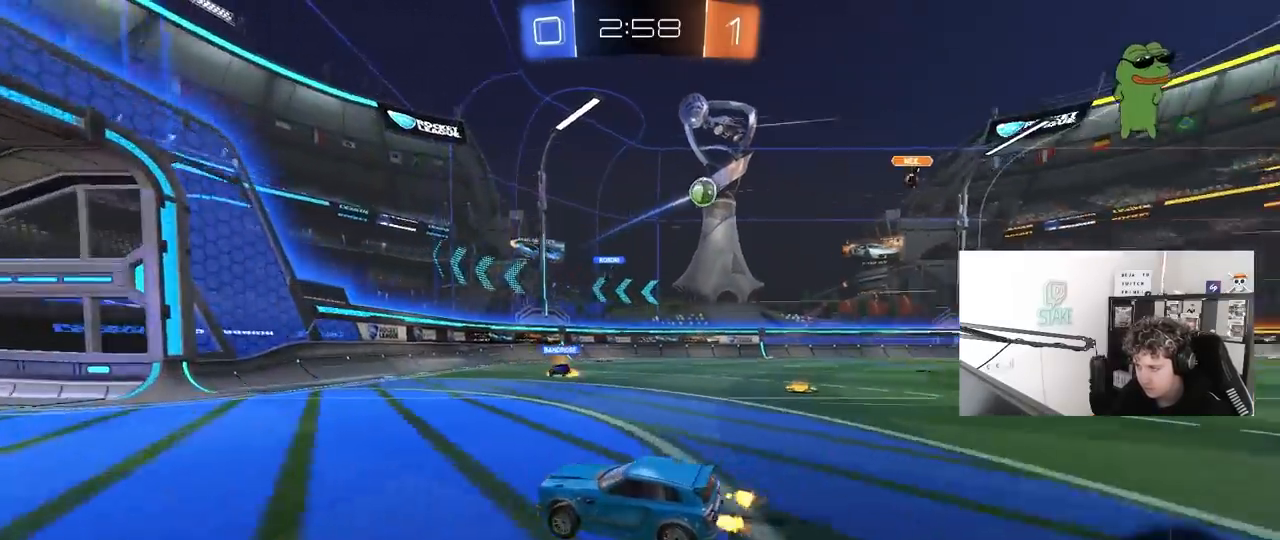
{"keys": ["w"], "mouse": [], "mouse_move": "still", "events": [[300, "a", "up"]]}
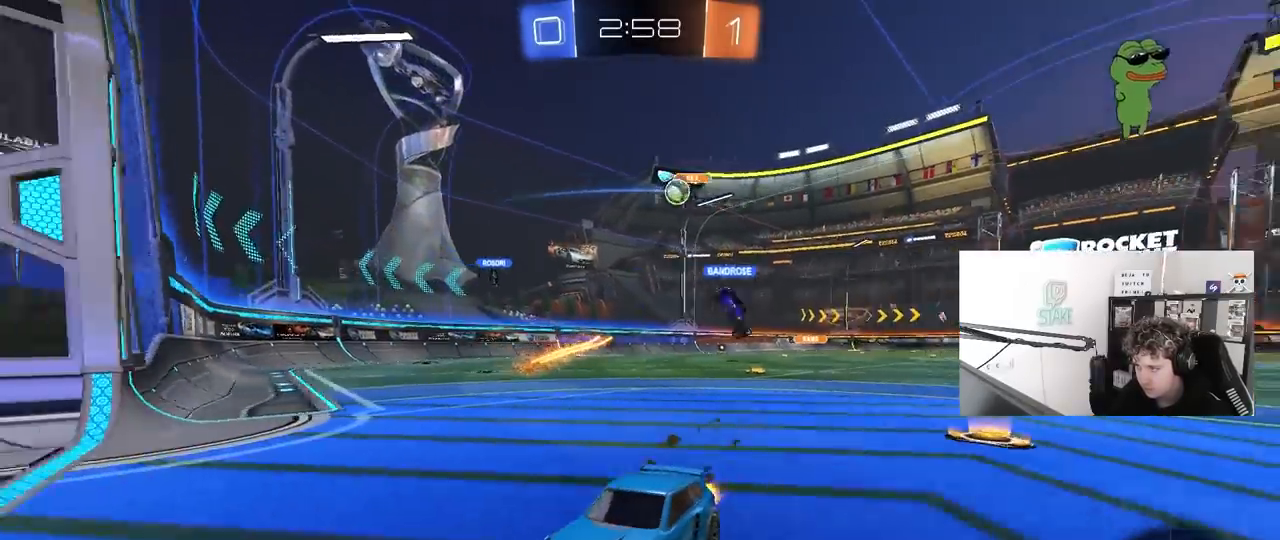
{"keys": ["w"], "mouse": ["left"], "mouse_move": "down", "events": [[83, "d", "down"], [367, "d", "up"], [367, "mouse_left", "down"]]}
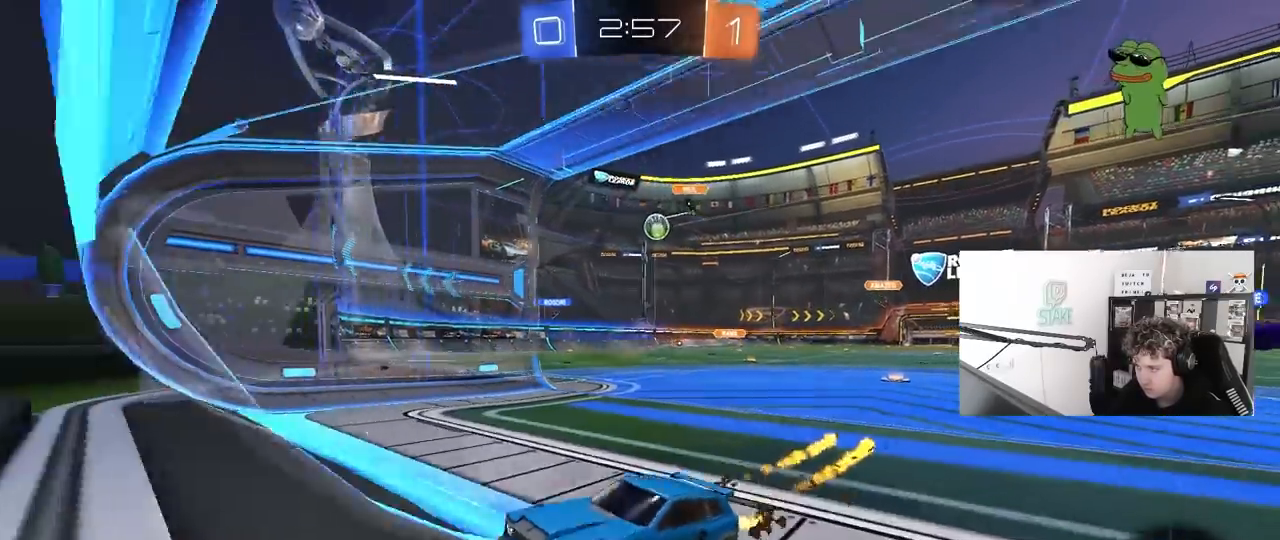
{"keys": ["d", "w"], "mouse": ["right"], "mouse_move": "still", "events": [[150, "d", "down"], [150, "mouse_left", "up"], [467, "mouse_right", "down"]]}
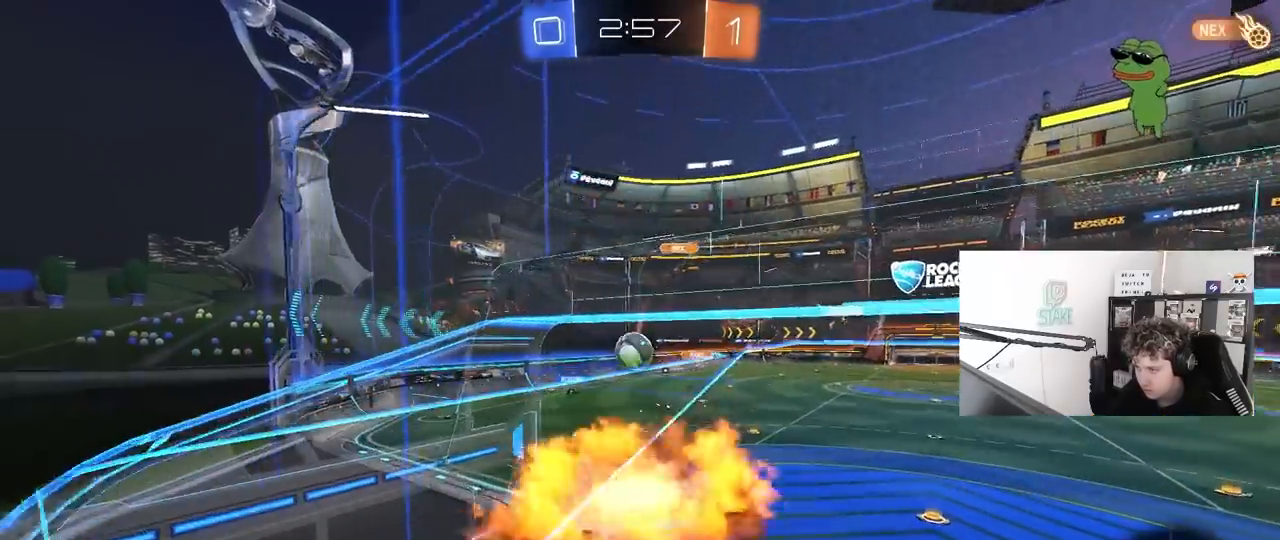
{"keys": ["w"], "mouse": ["left", "right"], "mouse_move": "still", "events": [[17, "d", "up"], [17, "w", "up"], [67, "d", "down"], [67, "s", "down"], [167, "a", "down"], [167, "mouse_left", "down"], [217, "d", "up"], [217, "s", "up"], [250, "mouse_right", "up"], [300, "a", "up"], [450, "w", "down"], [483, "mouse_right", "down"]]}
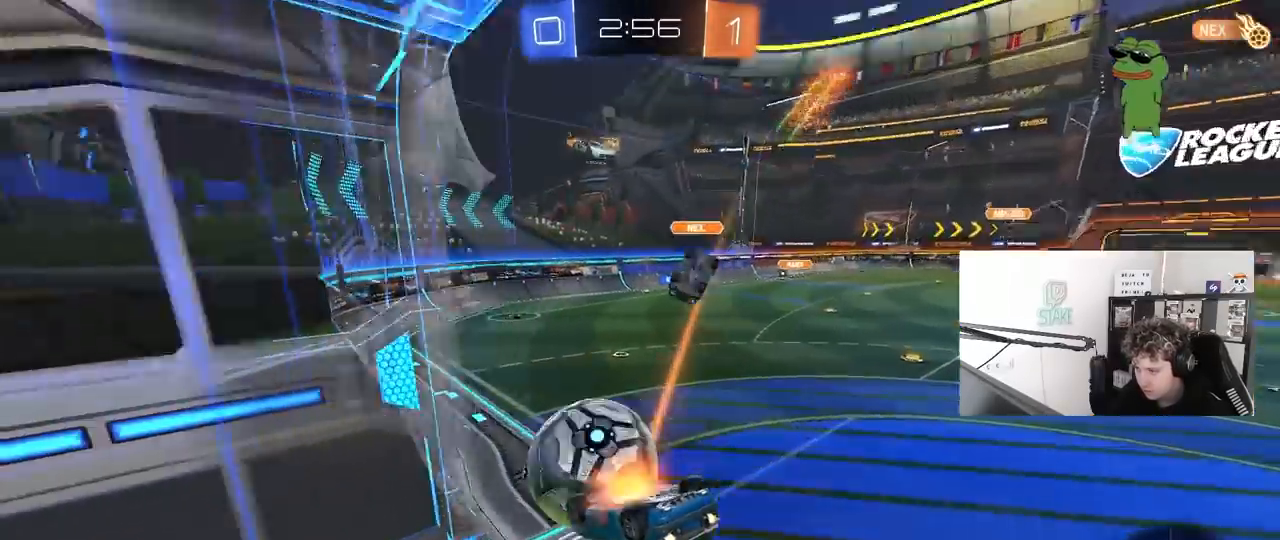
{"keys": ["d", "shift"], "mouse": [], "mouse_move": "still", "events": [[83, "d", "down"], [83, "shift", "down"], [133, "s", "down"], [133, "w", "up"], [217, "mouse_right", "up"], [467, "mouse_left", "up"], [500, "s", "up"]]}
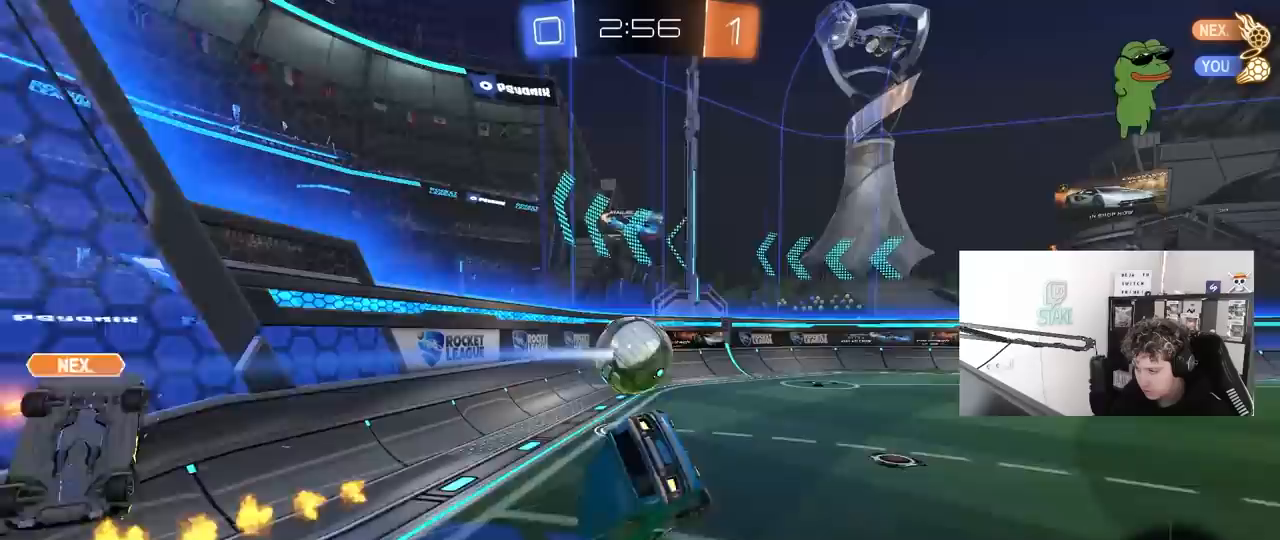
{"keys": ["d", "s", "shift"], "mouse": [], "mouse_move": "still", "events": [[150, "s", "down"], [150, "shift", "up"], [383, "shift", "down"]]}